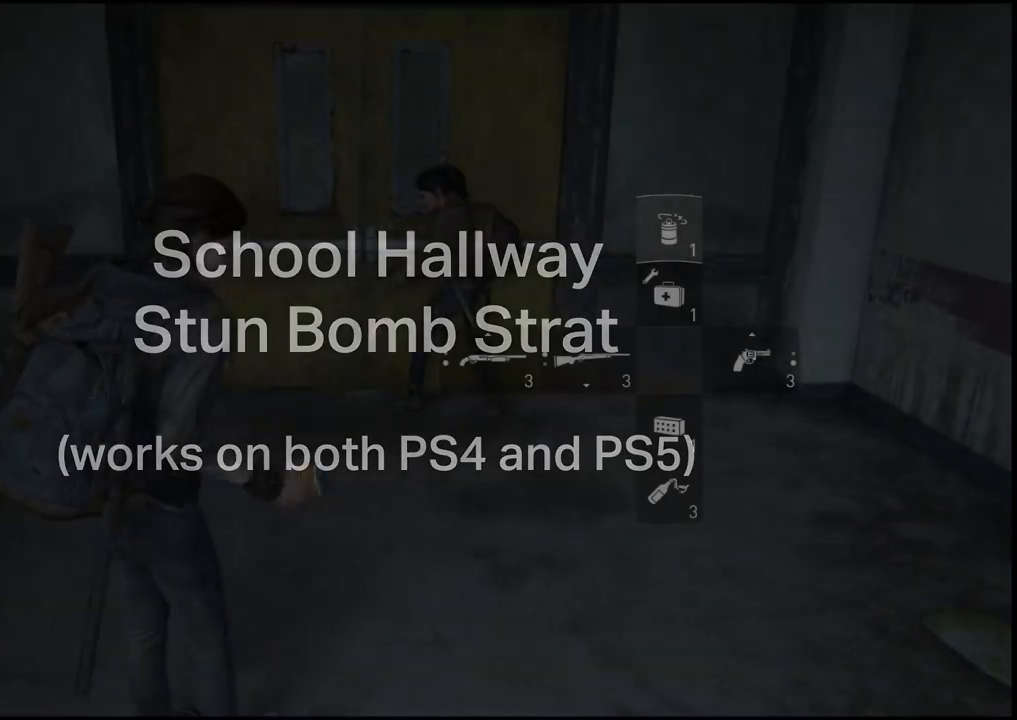
Gameplay with a controller (PlayStation layout); each line is a JSON object with the inputs held at the frame after it. "events" lists button and stick changes between this image and that frame as [ms after this image, input, new state], when the widget could be followed in between.
{"buttons": [], "left_stick": "up", "right_stick": "center", "events": [[50, "left_stick", "up"]]}
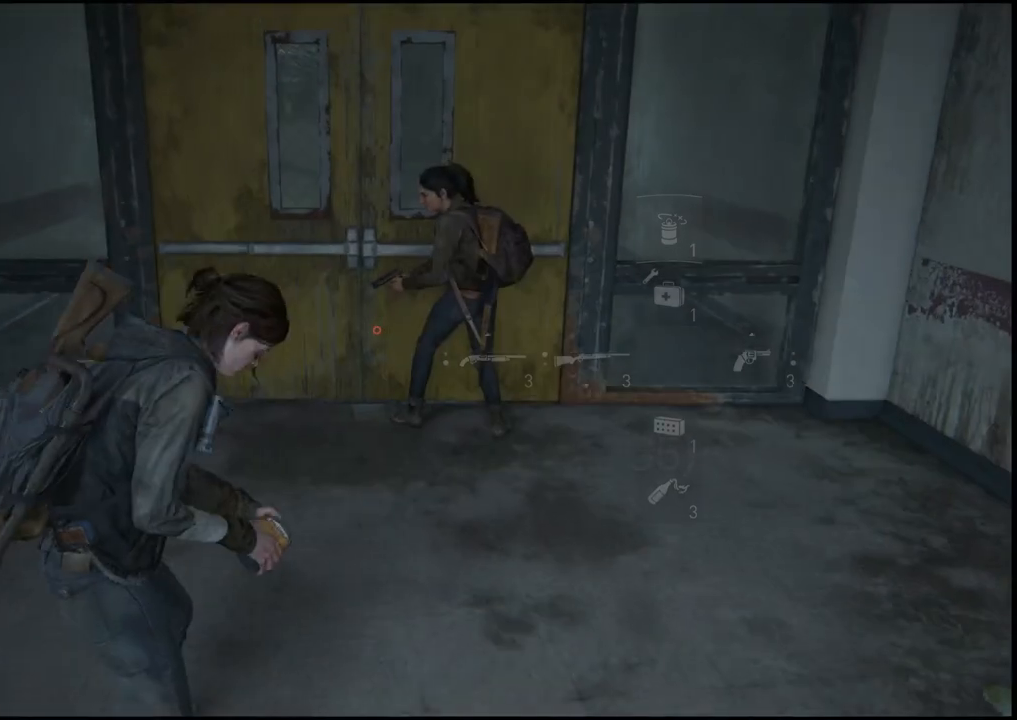
{"buttons": [], "left_stick": "center", "right_stick": "center", "events": [[283, "right_stick", "up"], [483, "left_stick", "center"], [500, "right_stick", "center"]]}
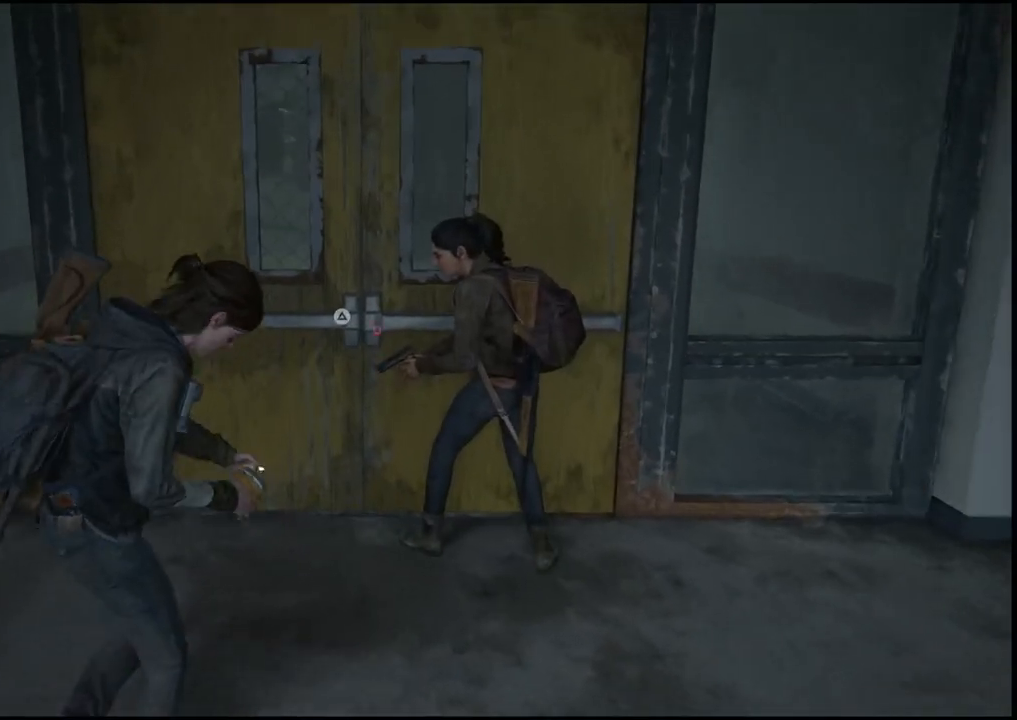
{"buttons": [], "left_stick": "right", "right_stick": "center", "events": [[500, "left_stick", "right"]]}
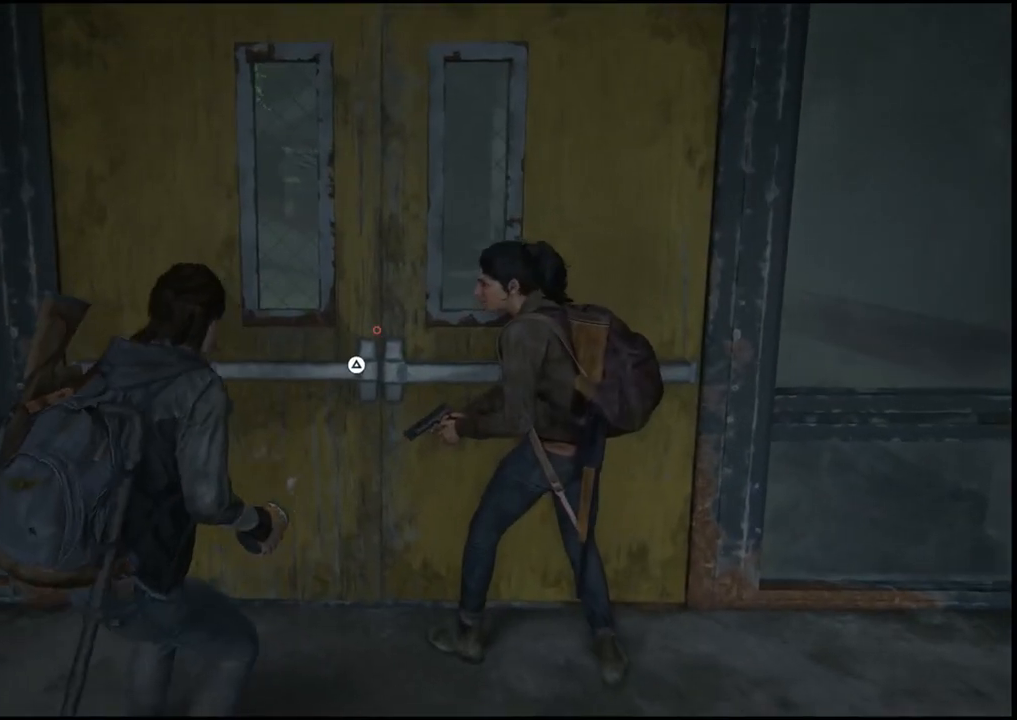
{"buttons": [], "left_stick": "center", "right_stick": "center", "events": [[83, "left_stick", "up-right"], [167, "right_stick", "down-left"], [300, "left_stick", "center"], [350, "right_stick", "center"]]}
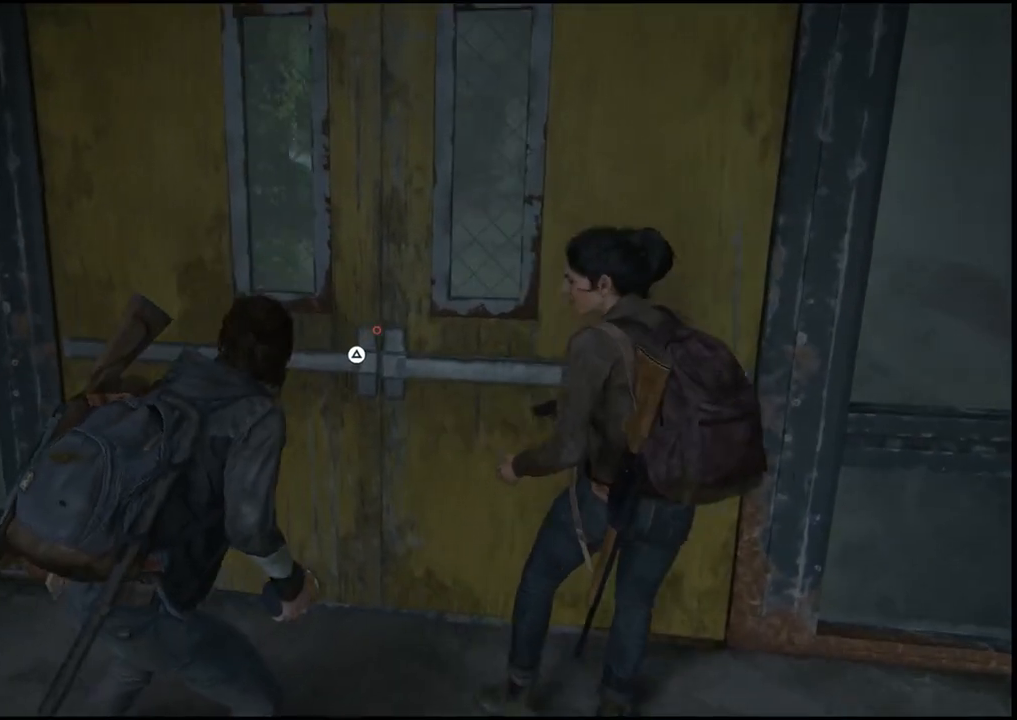
{"buttons": [], "left_stick": "left", "right_stick": "center", "events": [[467, "left_stick", "left"]]}
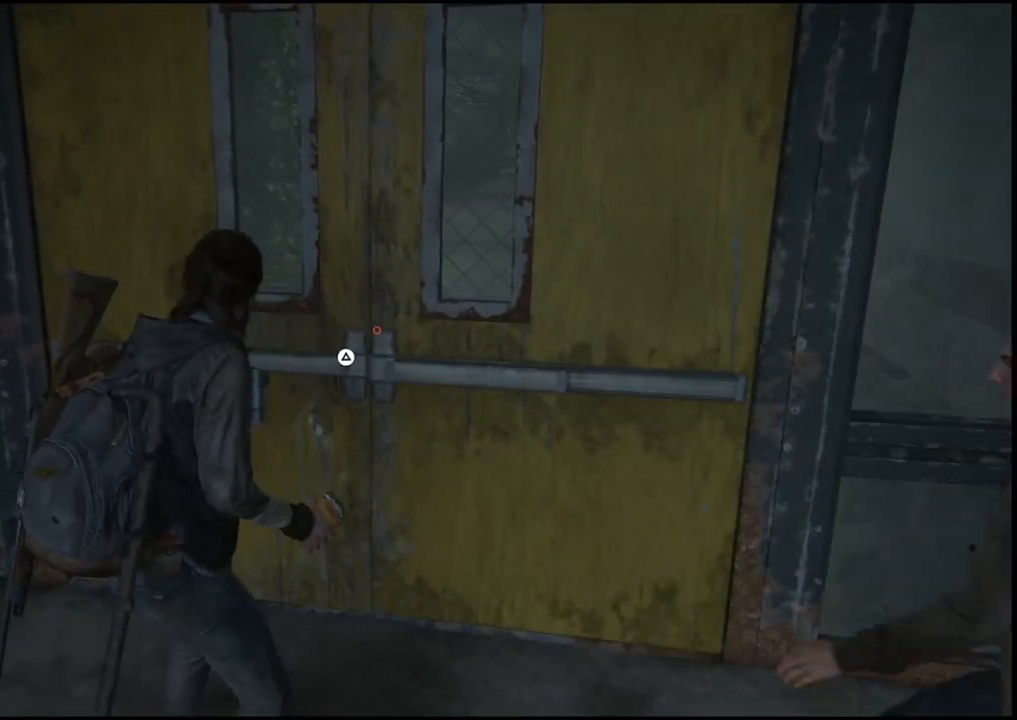
{"buttons": [], "left_stick": "center", "right_stick": "center", "events": [[133, "left_stick", "center"], [133, "right_stick", "right"], [267, "right_stick", "center"]]}
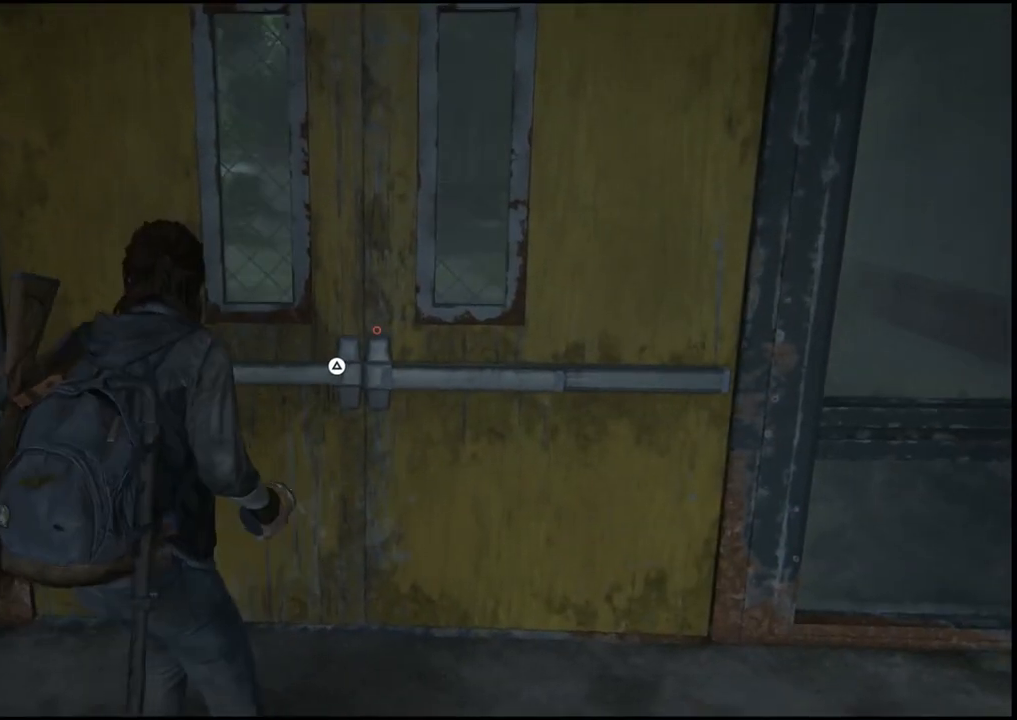
{"buttons": [], "left_stick": "center", "right_stick": "center", "events": []}
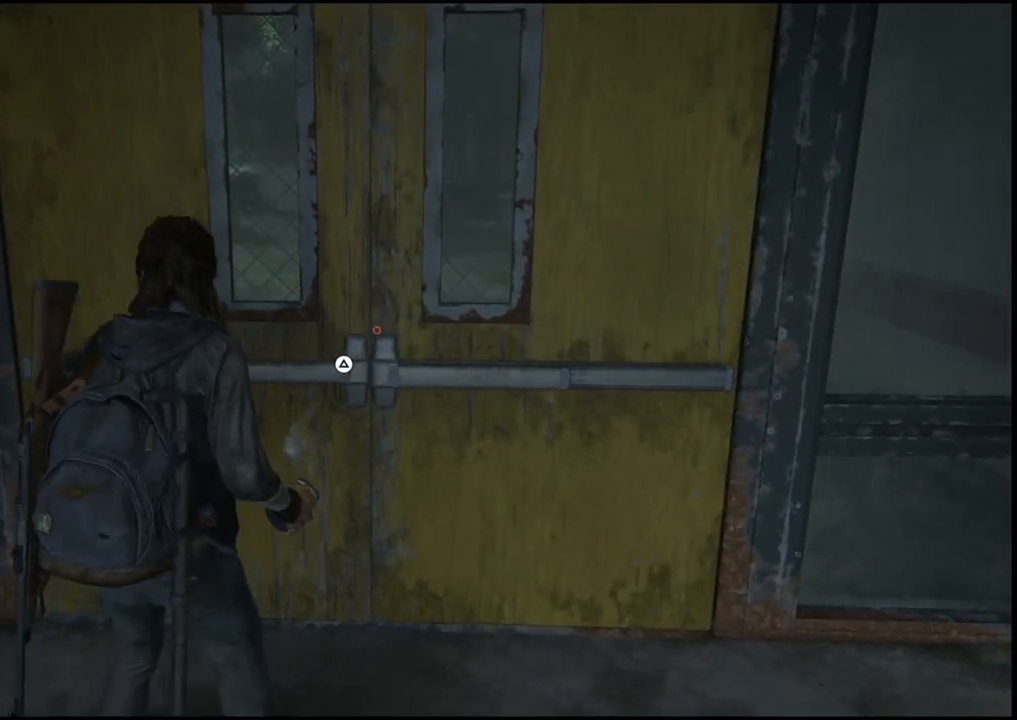
{"buttons": [], "left_stick": "center", "right_stick": "center", "events": []}
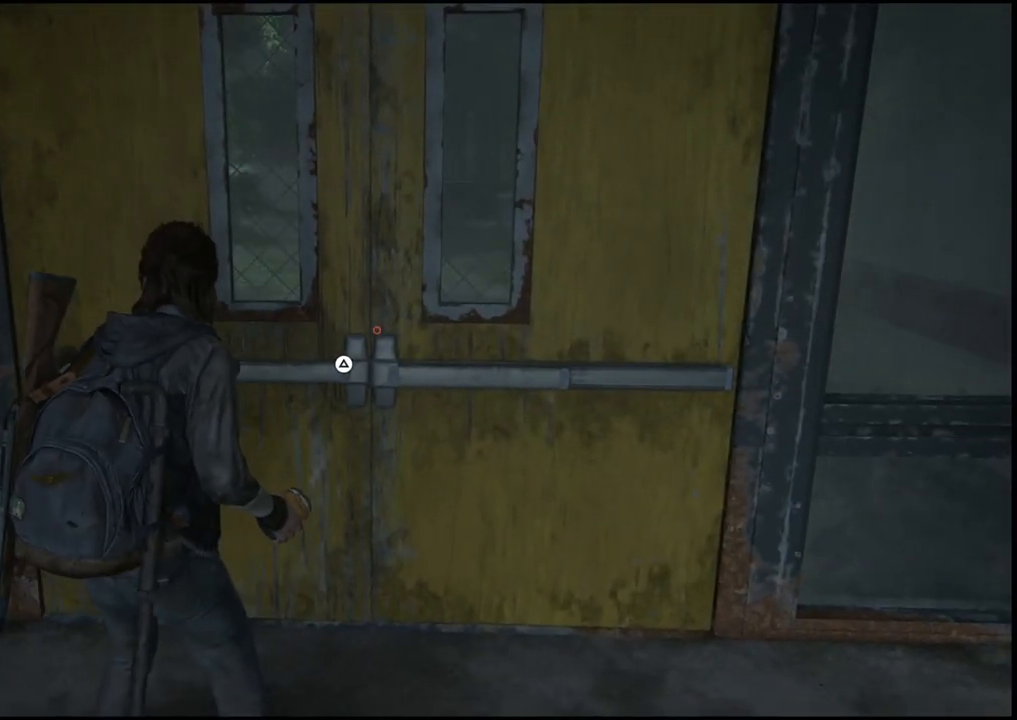
{"buttons": [], "left_stick": "center", "right_stick": "center", "events": [[167, "left_stick", "up-right"], [250, "right_stick", "left"], [317, "left_stick", "center"], [317, "right_stick", "center"]]}
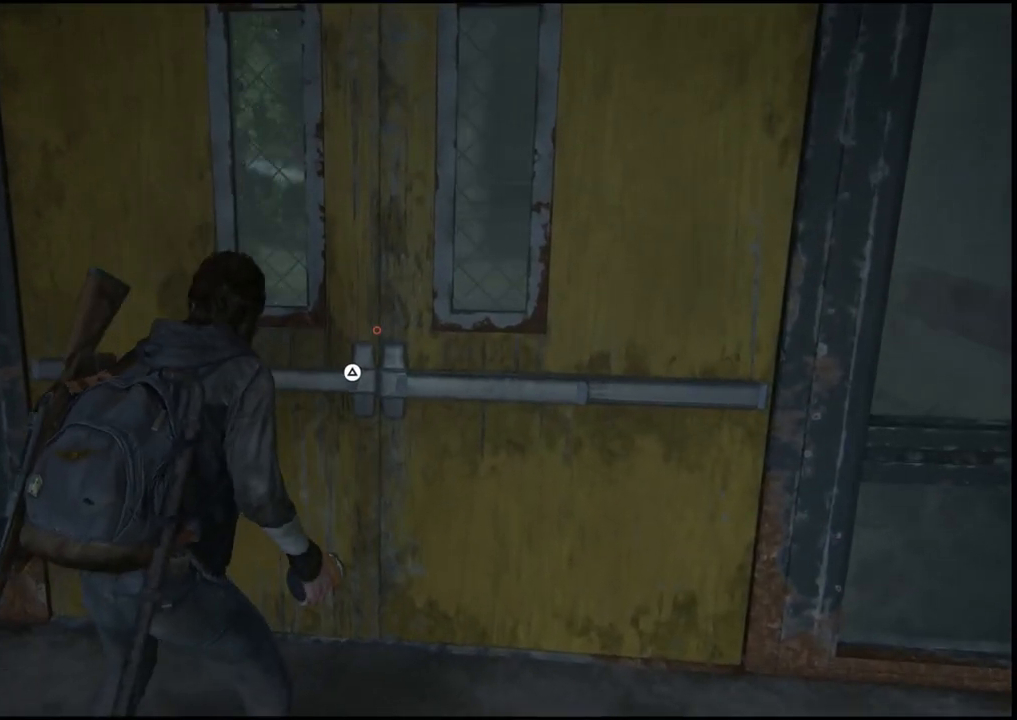
{"buttons": [], "left_stick": "center", "right_stick": "center", "events": []}
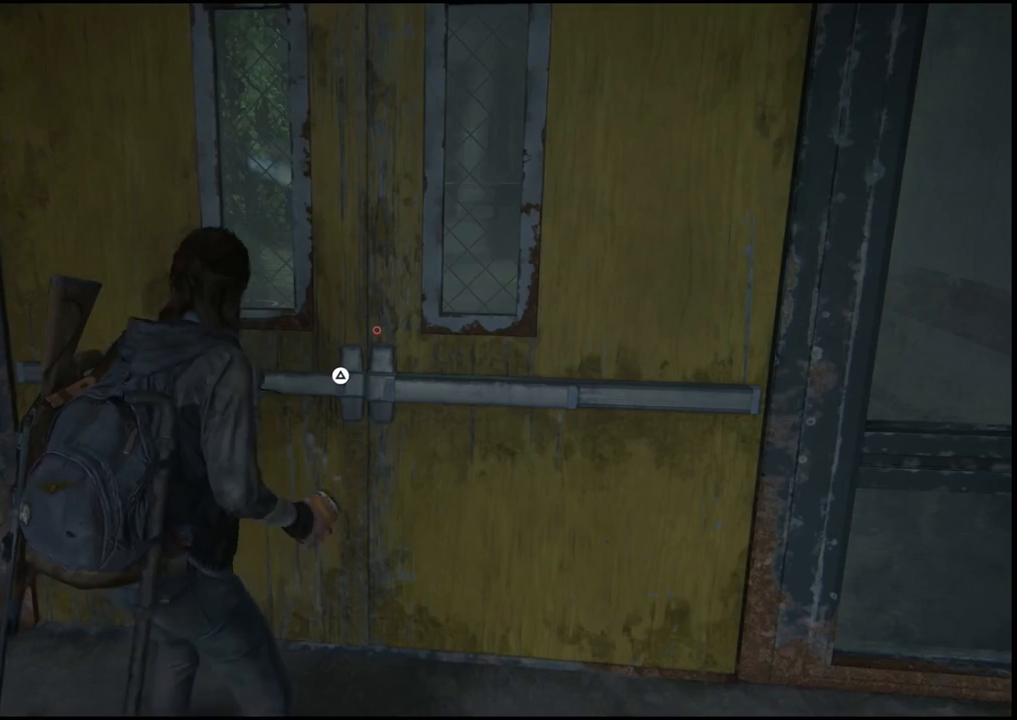
{"buttons": [], "left_stick": "center", "right_stick": "center", "events": [[183, "right_stick", "up-right"], [367, "right_stick", "center"]]}
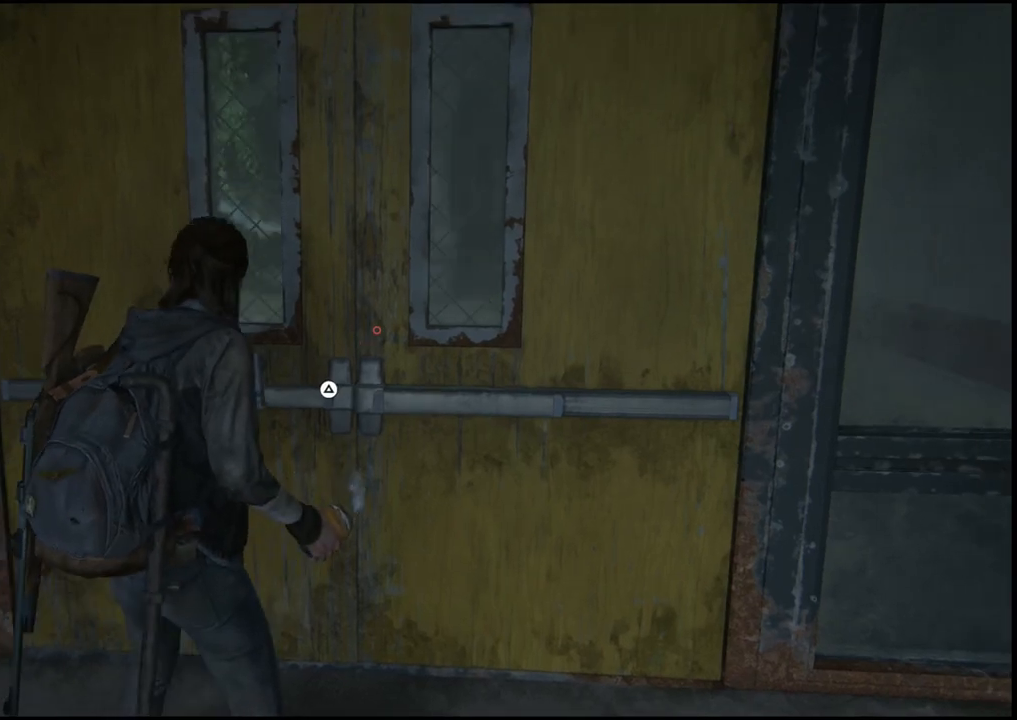
{"buttons": [], "left_stick": "center", "right_stick": "center", "events": []}
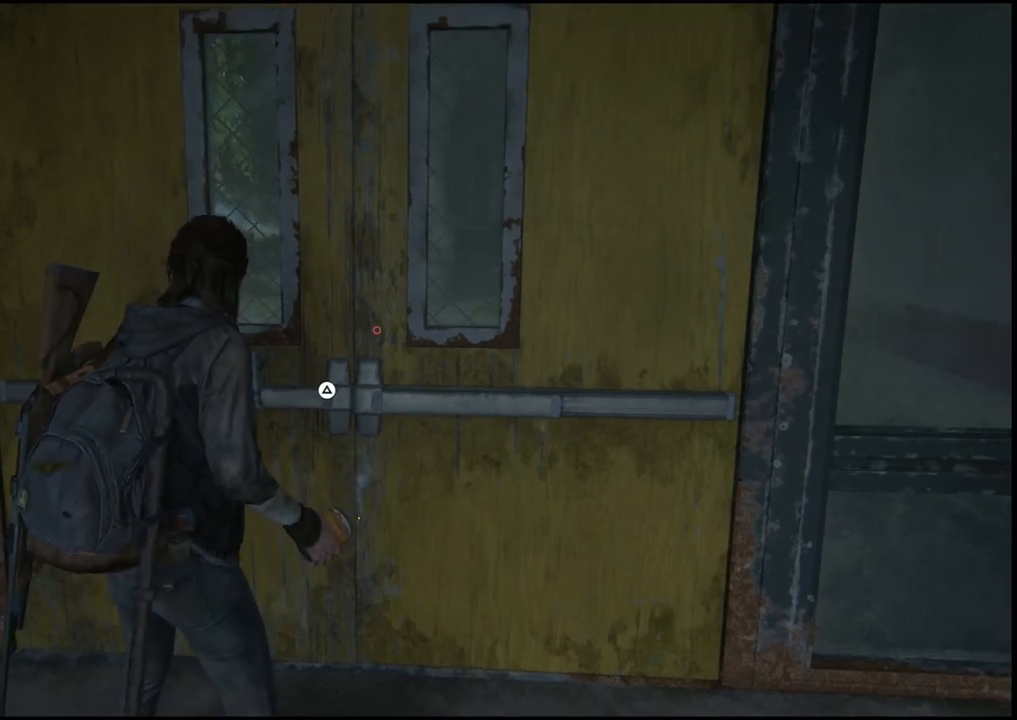
{"buttons": [], "left_stick": "center", "right_stick": "left", "events": [[450, "right_stick", "left"]]}
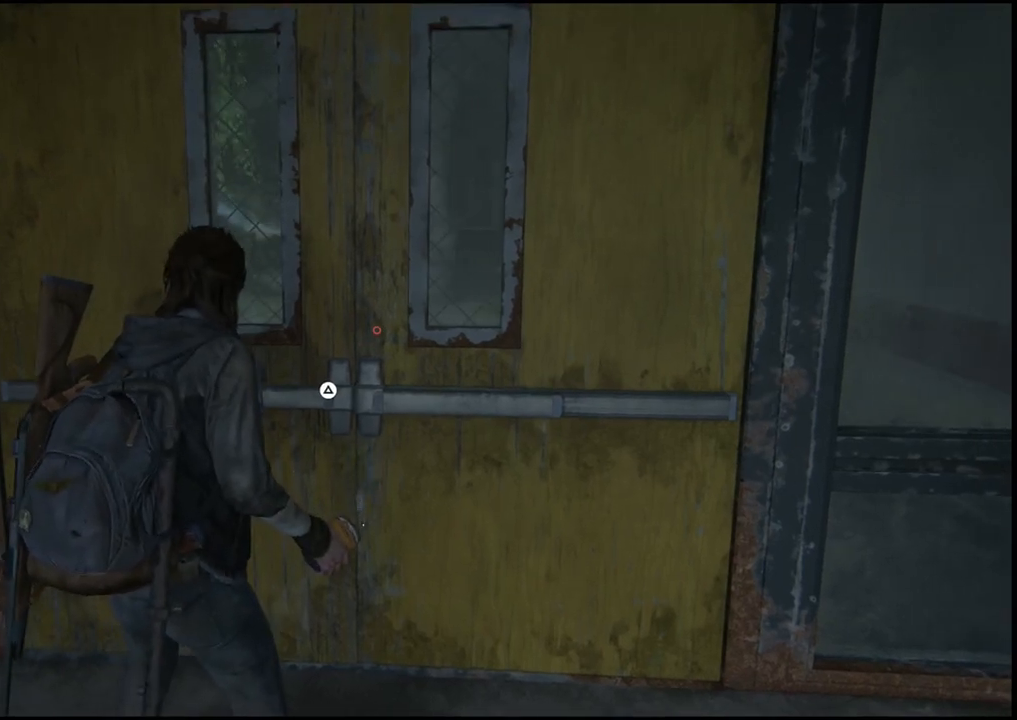
{"buttons": [], "left_stick": "center", "right_stick": "center", "events": [[167, "right_stick", "center"]]}
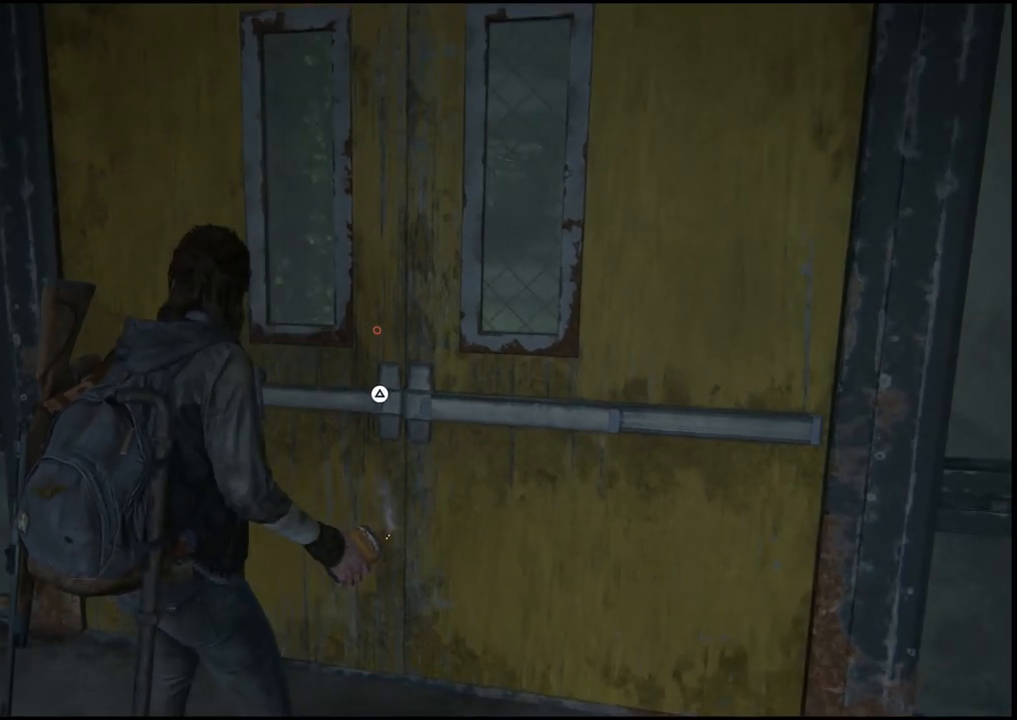
{"buttons": [], "left_stick": "center", "right_stick": "right", "events": [[433, "right_stick", "right"]]}
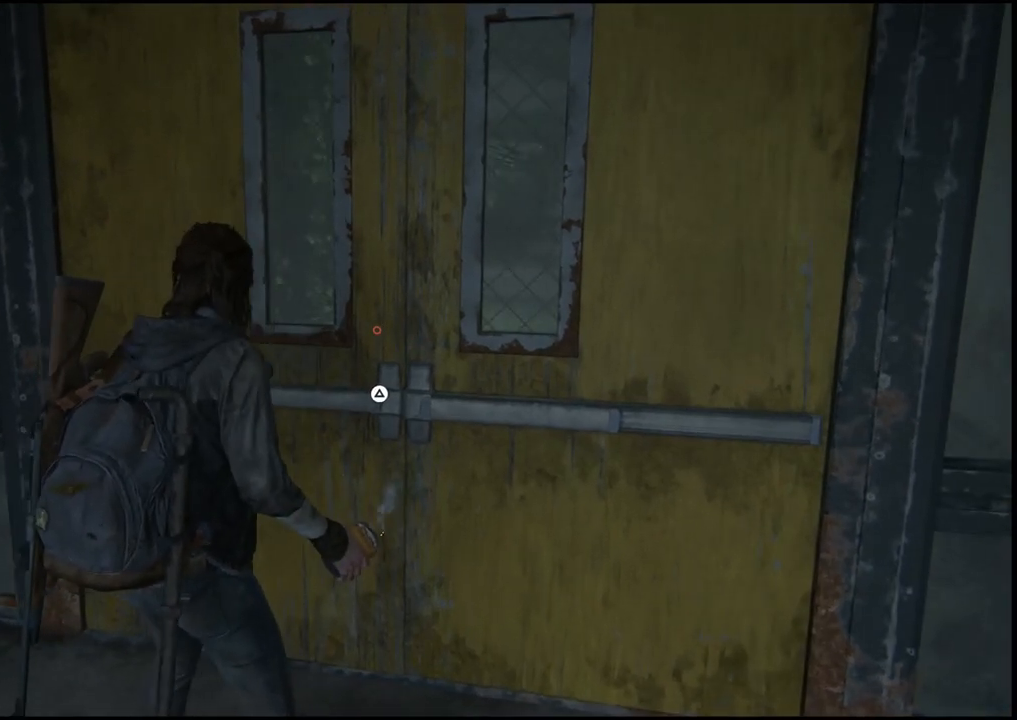
{"buttons": [], "left_stick": "center", "right_stick": "center", "events": [[167, "right_stick", "center"]]}
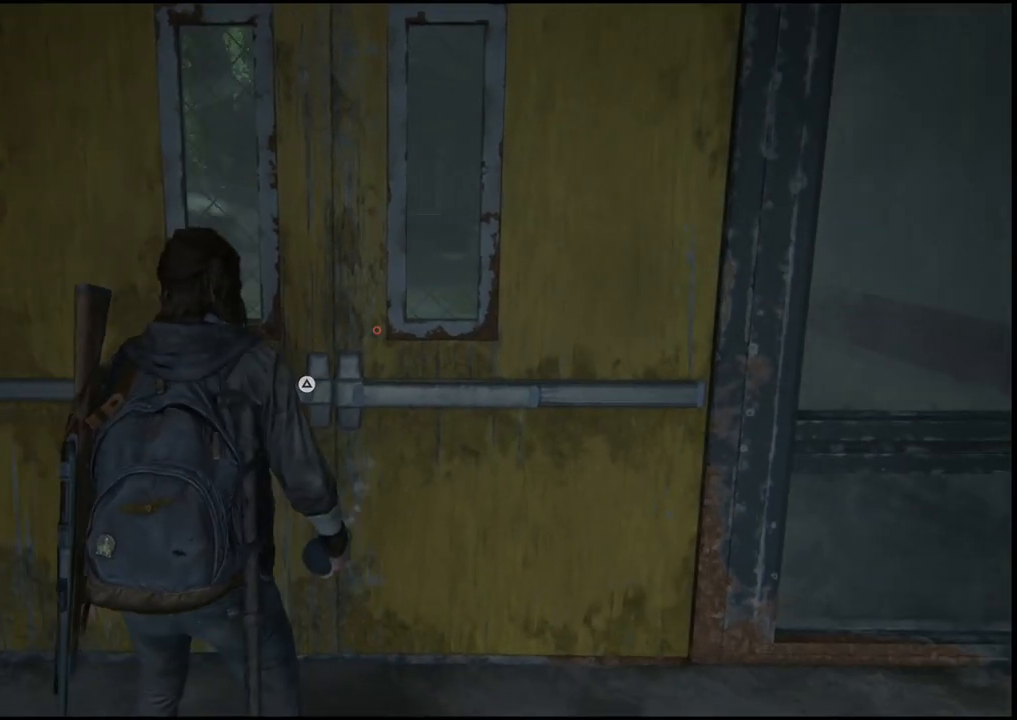
{"buttons": [], "left_stick": "center", "right_stick": "center", "events": [[117, "left_stick", "left"], [217, "left_stick", "center"]]}
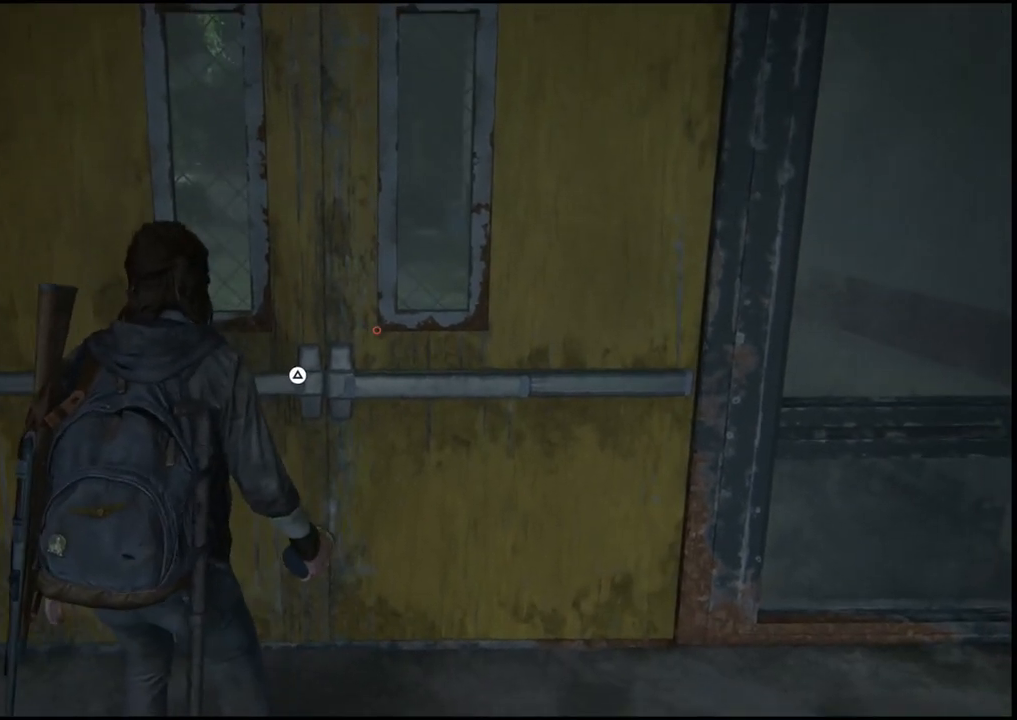
{"buttons": [], "left_stick": "center", "right_stick": "center", "events": []}
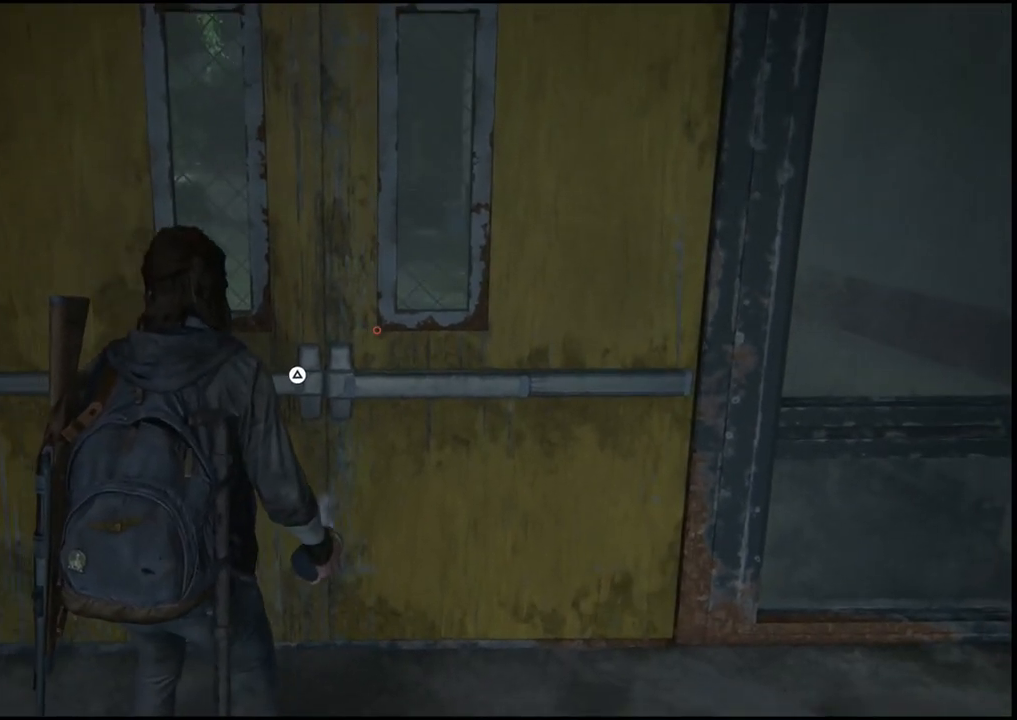
{"buttons": [], "left_stick": "up-left", "right_stick": "center", "events": [[433, "left_stick", "up-left"]]}
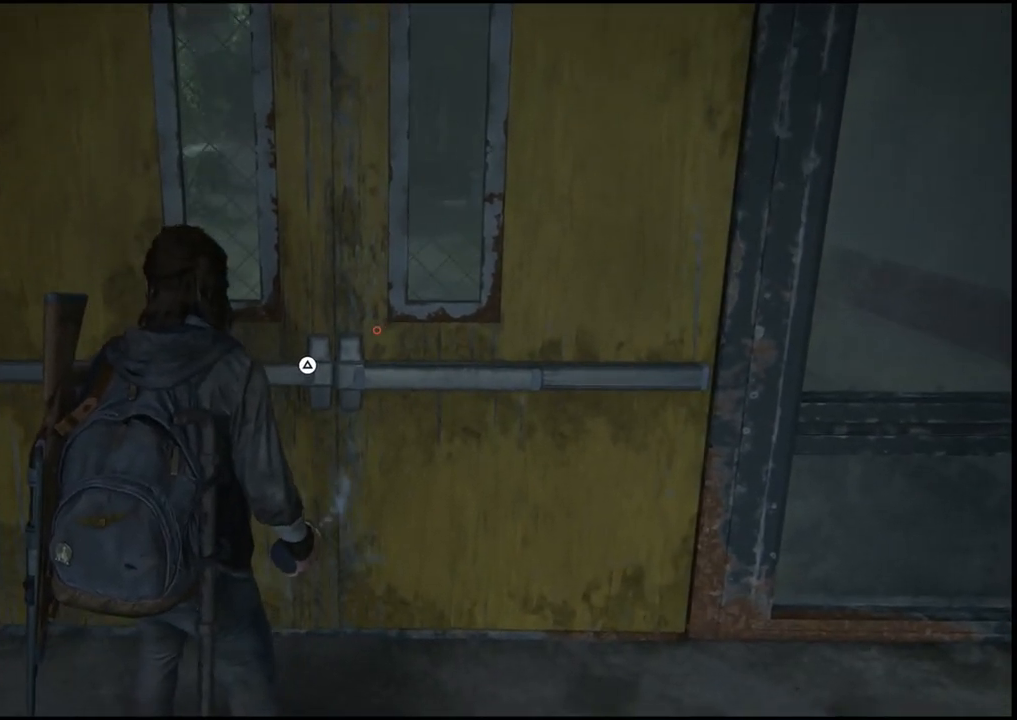
{"buttons": [], "left_stick": "center", "right_stick": "center", "events": [[100, "left_stick", "center"]]}
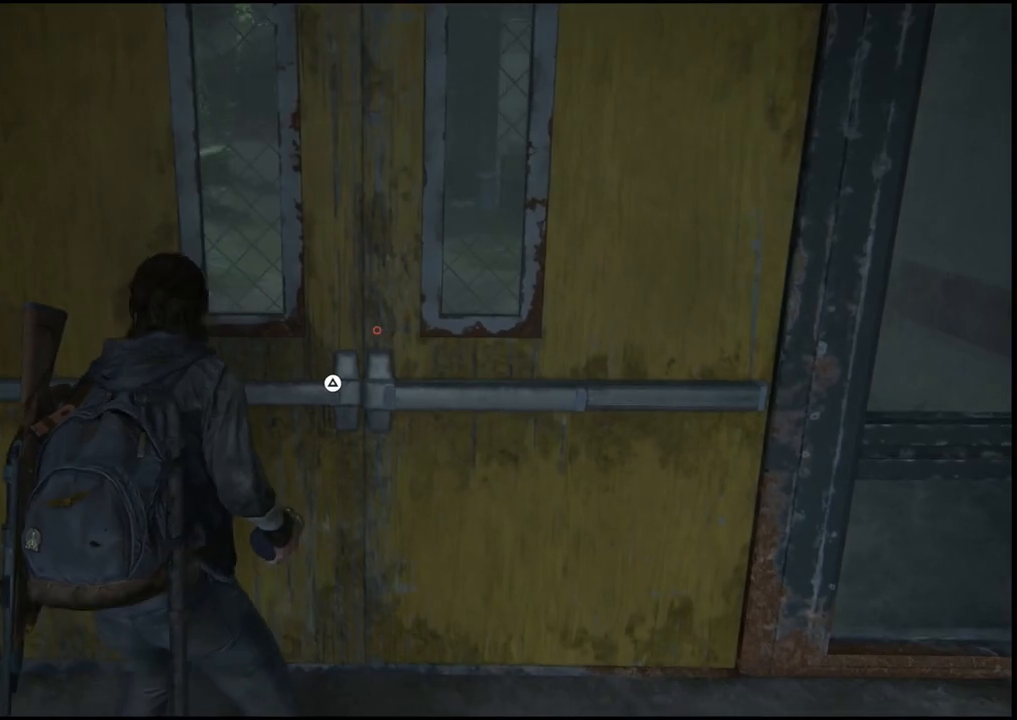
{"buttons": [], "left_stick": "center", "right_stick": "center", "events": []}
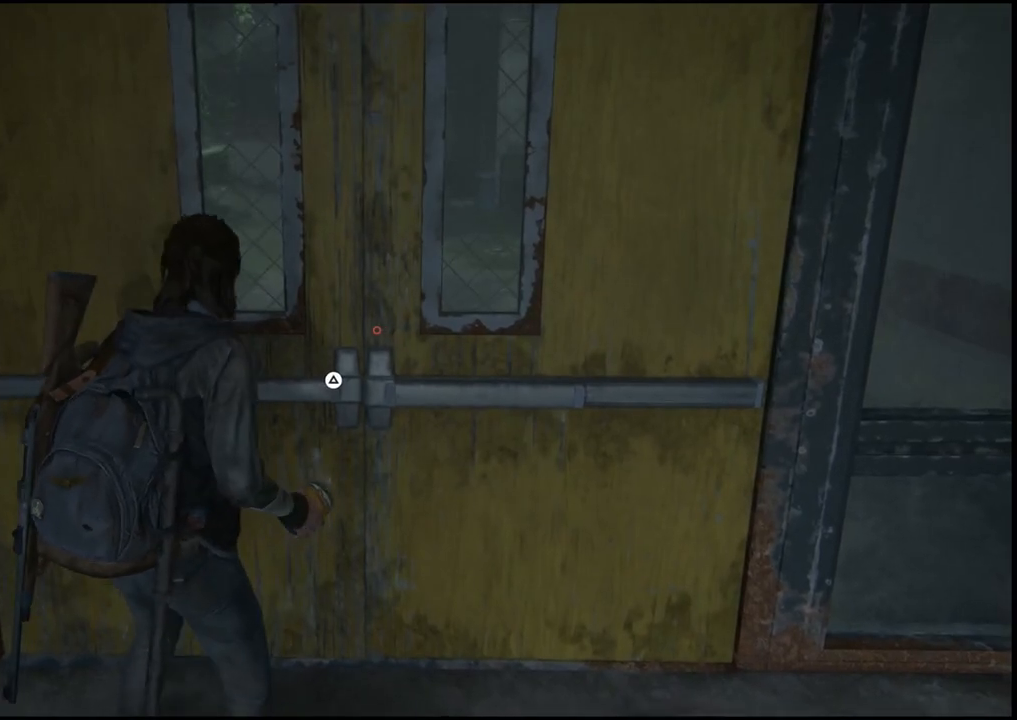
{"buttons": [], "left_stick": "center", "right_stick": "center", "events": []}
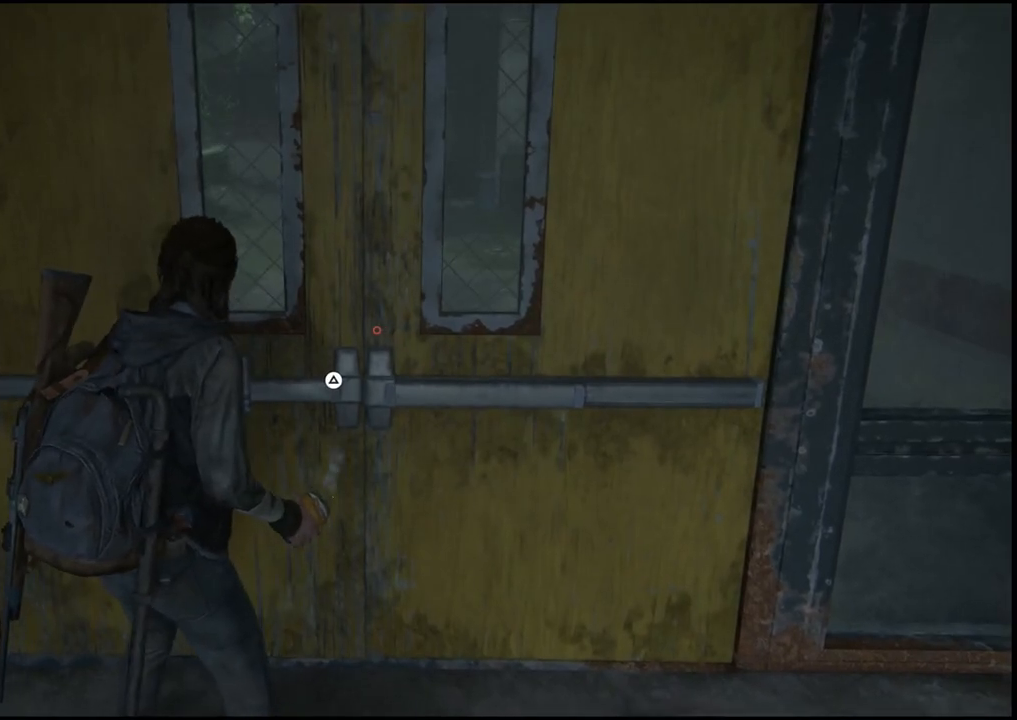
{"buttons": [], "left_stick": "center", "right_stick": "center", "events": []}
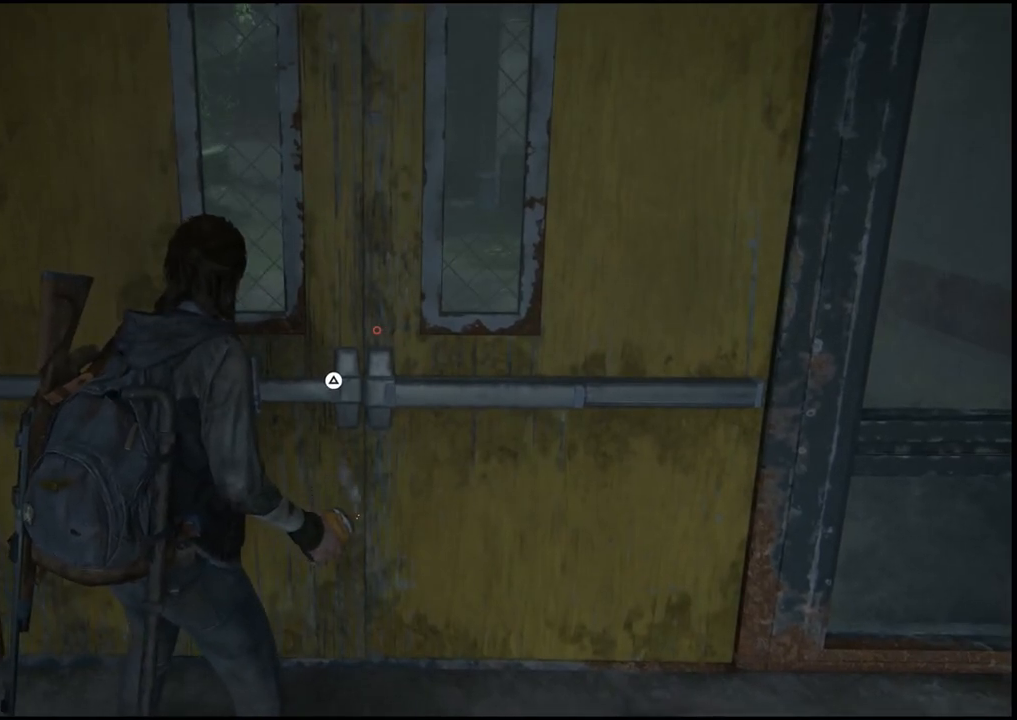
{"buttons": [], "left_stick": "center", "right_stick": "center", "events": [[383, "TRIANGLE", "down"], [467, "TRIANGLE", "up"]]}
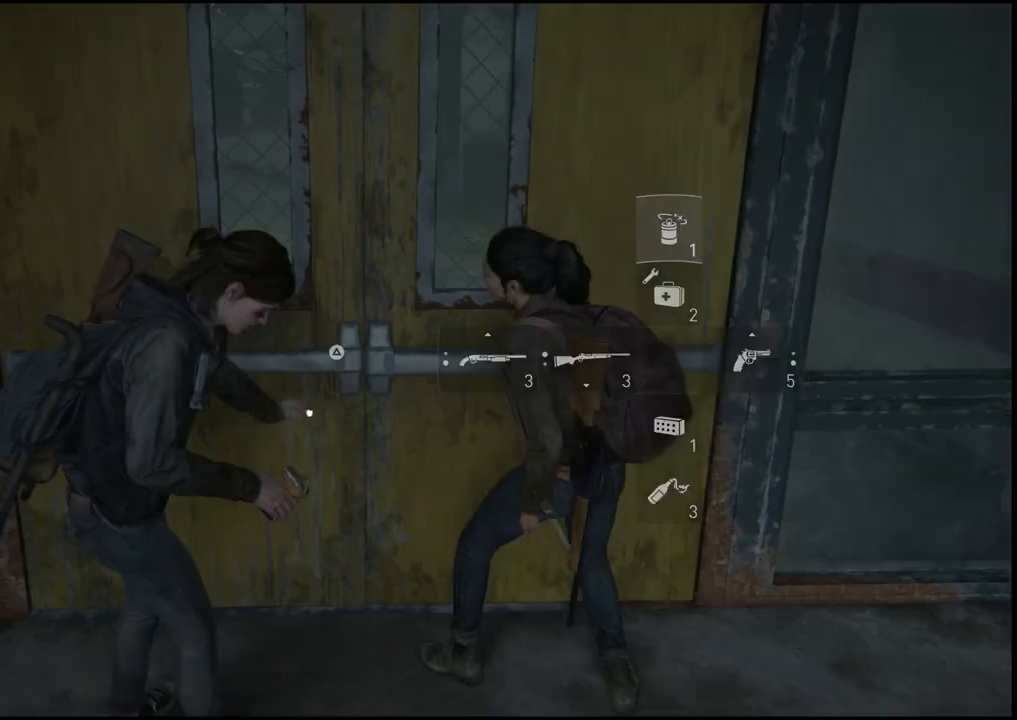
{"buttons": [], "left_stick": "up", "right_stick": "center", "events": [[367, "left_stick", "up"]]}
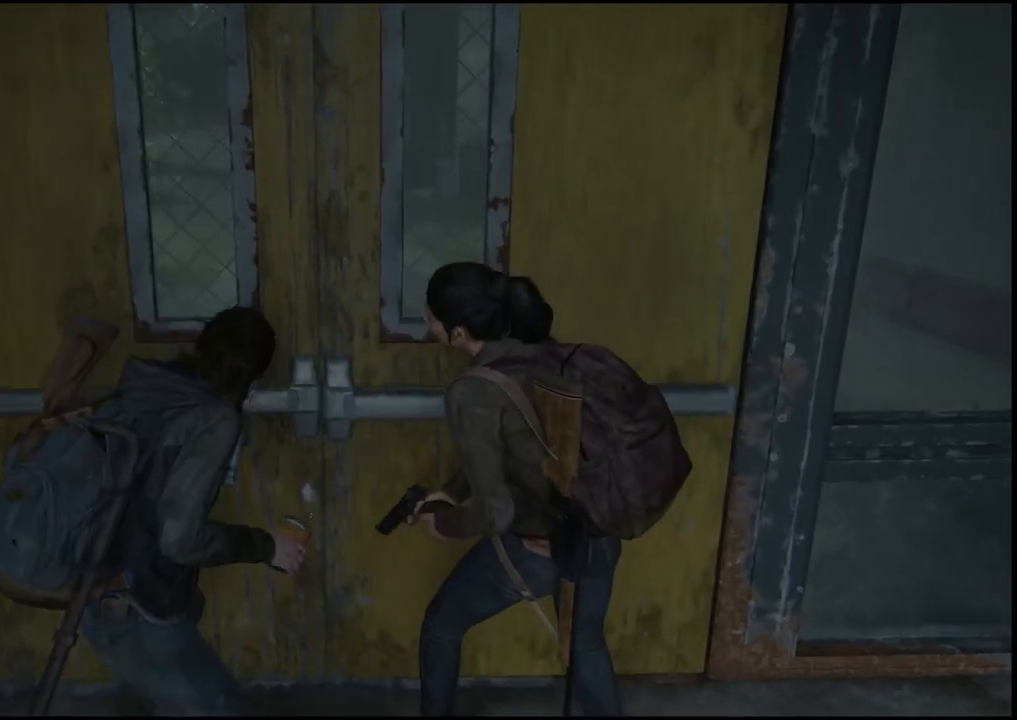
{"buttons": ["L1"], "left_stick": "up", "right_stick": "center", "events": [[17, "right_stick", "up-right"], [167, "right_stick", "center"], [333, "L1", "down"]]}
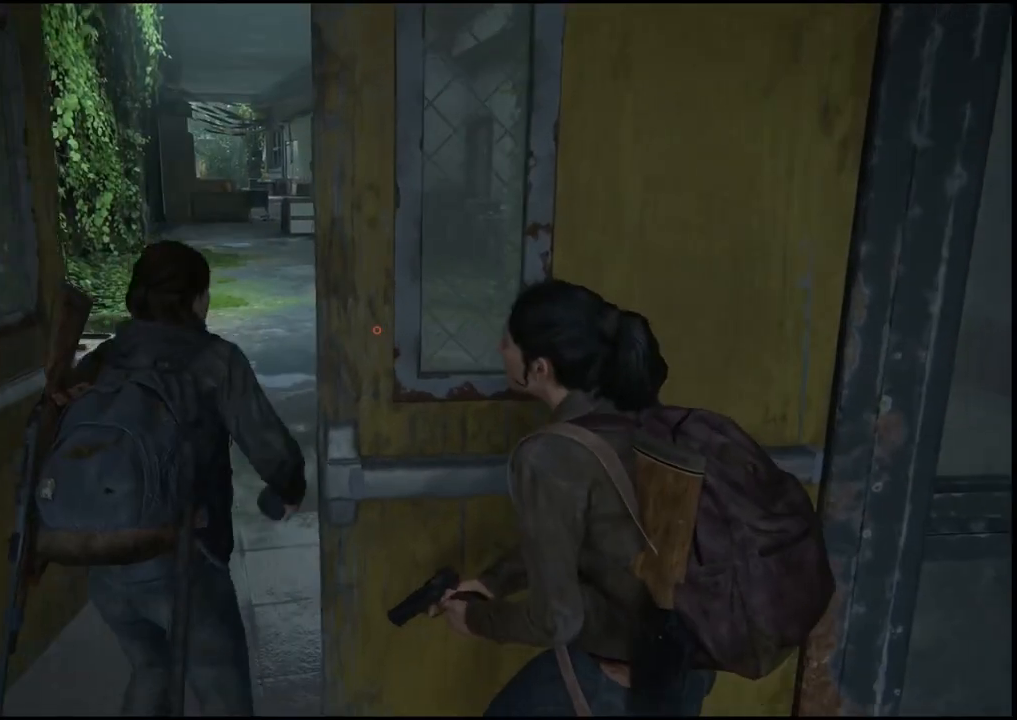
{"buttons": ["L1"], "left_stick": "up", "right_stick": "center", "events": []}
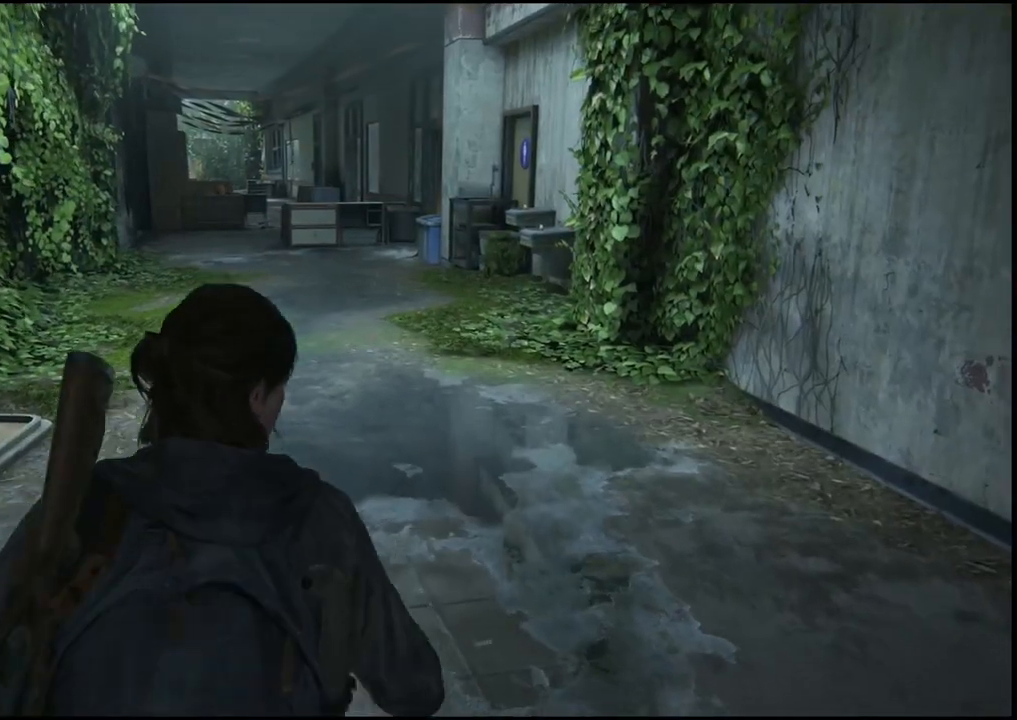
{"buttons": ["L1"], "left_stick": "up", "right_stick": "center", "events": []}
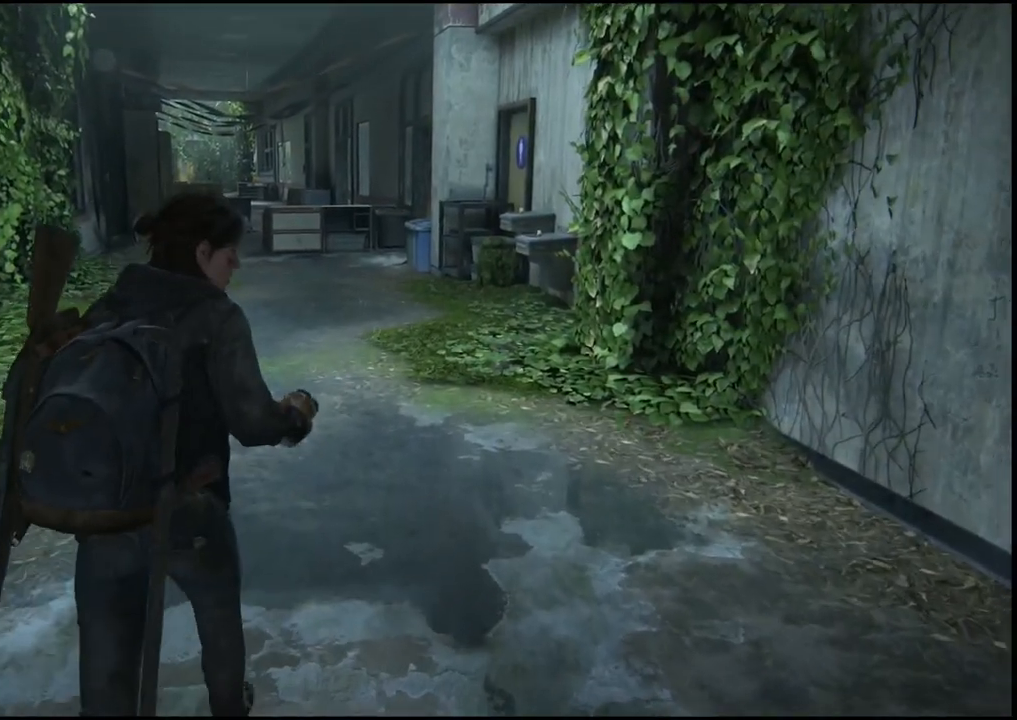
{"buttons": ["L1"], "left_stick": "up", "right_stick": "center", "events": []}
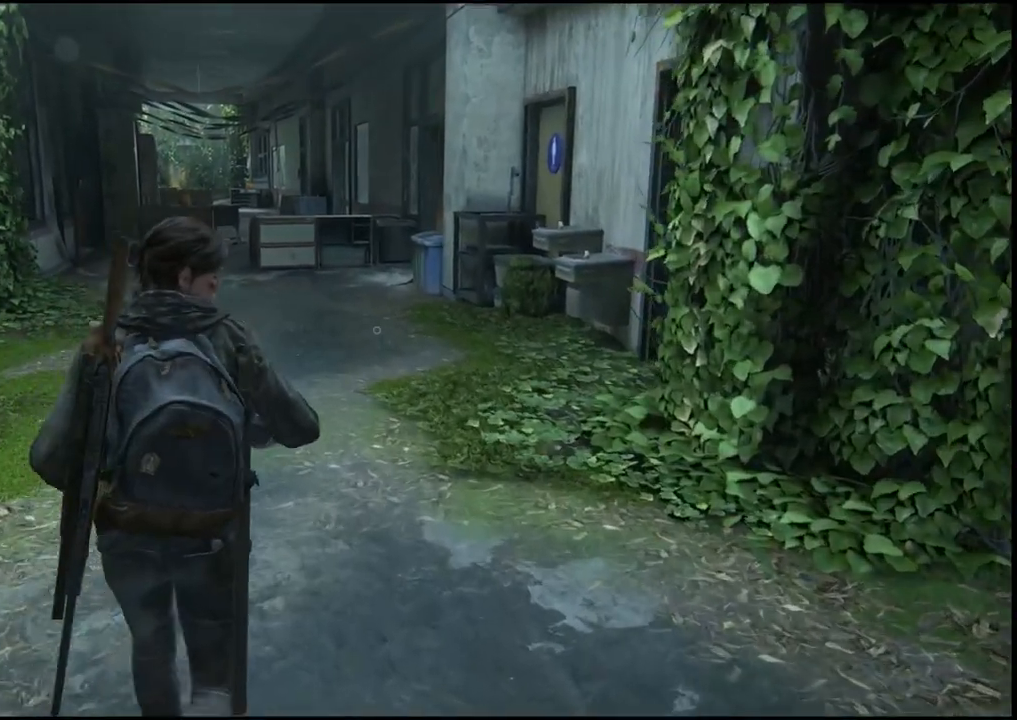
{"buttons": ["CIRCLE", "L1"], "left_stick": "up", "right_stick": "center", "events": [[233, "CIRCLE", "down"]]}